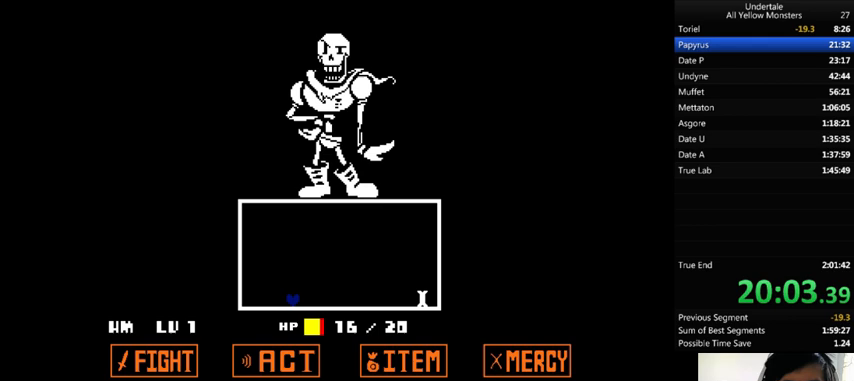
Gameplay with keyboard; each line is a JSON object with the keys held at the frame after it. "events" lists presses ("down") and releases ("up") of ".", "/", "0", "1", "2", "3", "4", "5", "6", "7", "8", "9", "a", "alt_l", "alt_r", "b", "backslash", "backspace", "c", "caps_lock", "comma", "ctrl_l", "ctrl_r", "d", "down", "e", "equals", "f", "g", "h", "i", "j", "k", "l", "lbracket", "left", "m", "minus", "n", "o", "p", "q", "quote", "r", "rbracket", "return", "right", "s", "semicolon", "shift_l", "shift_r", "space", "super", "t", "tab", "tilde", "u", "up", "v", "w", "x", "y" and "z" between this image and that frame as [ms after this image, input, new state], when the widget could be followed in between. No other keys are recorded. Mouse input is not recorded.
{"keys": ["right"], "events": [[133, "left", "up"], [300, "right", "down"]]}
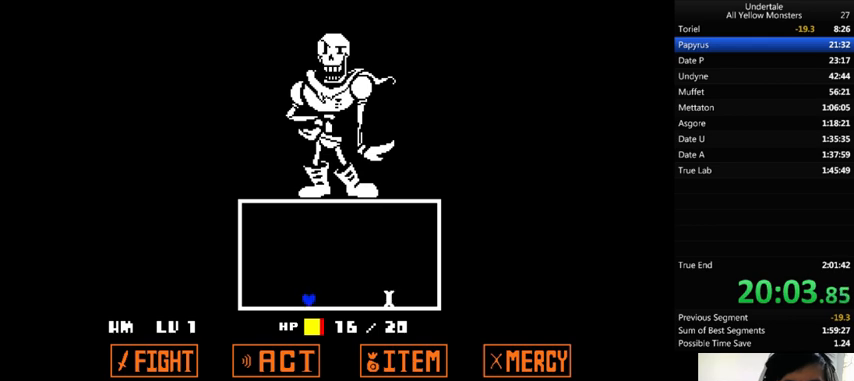
{"keys": ["right"], "events": []}
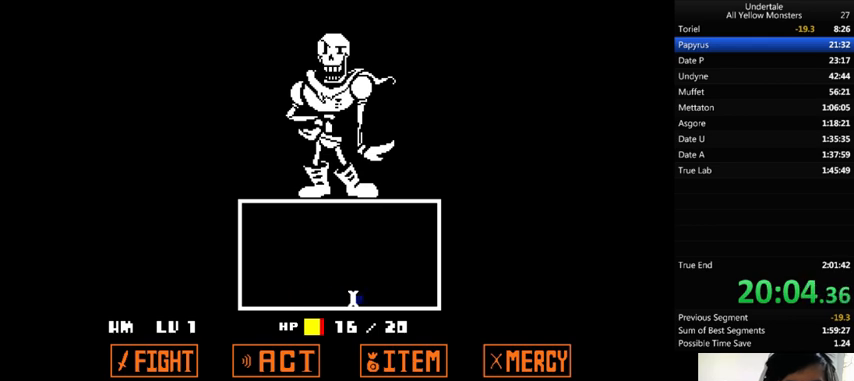
{"keys": ["left"], "events": [[33, "left", "down"], [33, "right", "up"]]}
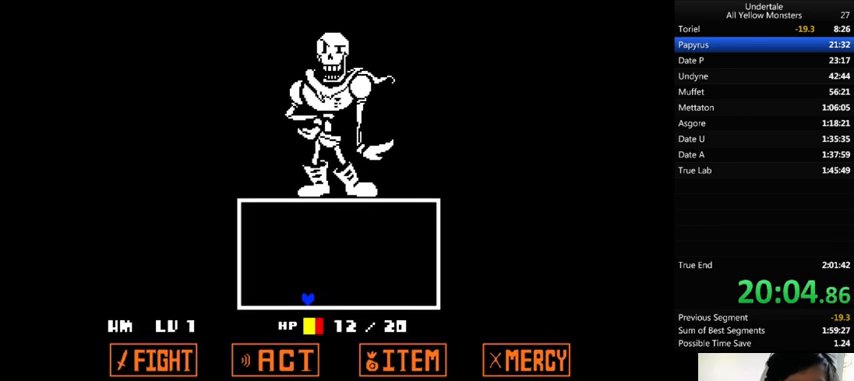
{"keys": [], "events": [[33, "left", "up"], [133, "left", "down"], [367, "left", "up"], [367, "z", "down"], [467, "return", "down"], [467, "z", "up"], [500, "return", "up"]]}
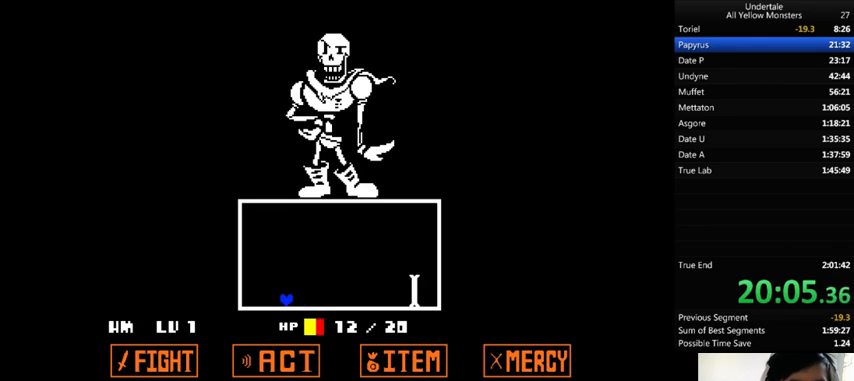
{"keys": ["return", "z"], "events": [[33, "z", "down"], [133, "z", "up"], [167, "z", "down"], [233, "return", "down"], [267, "return", "up"], [267, "z", "up"], [333, "return", "down"], [333, "z", "down"], [400, "return", "up"], [400, "z", "up"], [467, "return", "down"], [467, "z", "down"]]}
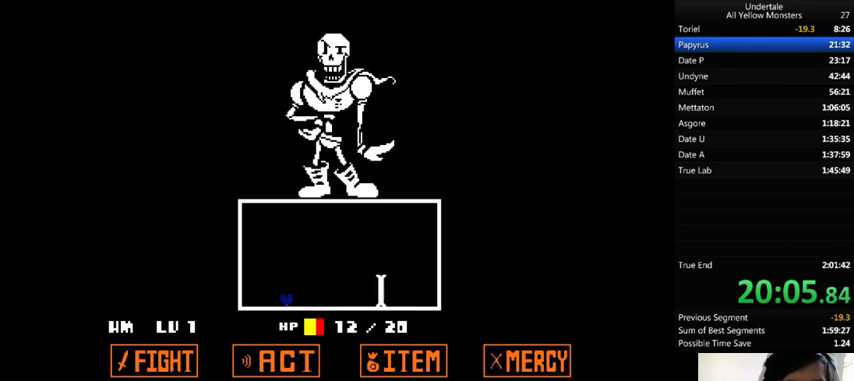
{"keys": ["z"], "events": [[33, "return", "up"], [67, "z", "up"], [133, "z", "down"], [233, "z", "up"], [267, "z", "down"], [300, "return", "down"], [367, "return", "up"], [367, "z", "up"], [433, "z", "down"]]}
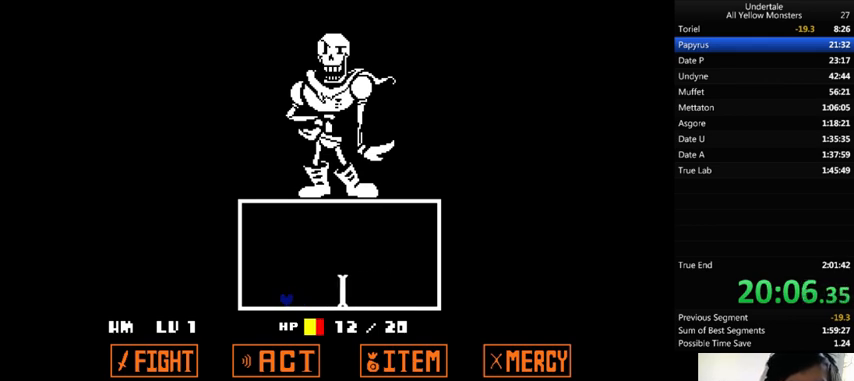
{"keys": ["return"], "events": [[33, "return", "down"], [33, "z", "up"], [133, "return", "up"], [233, "z", "down"], [267, "return", "down"], [333, "return", "up"], [333, "z", "up"], [367, "return", "down"], [367, "z", "down"], [400, "return", "up"], [433, "z", "up"], [500, "return", "down"]]}
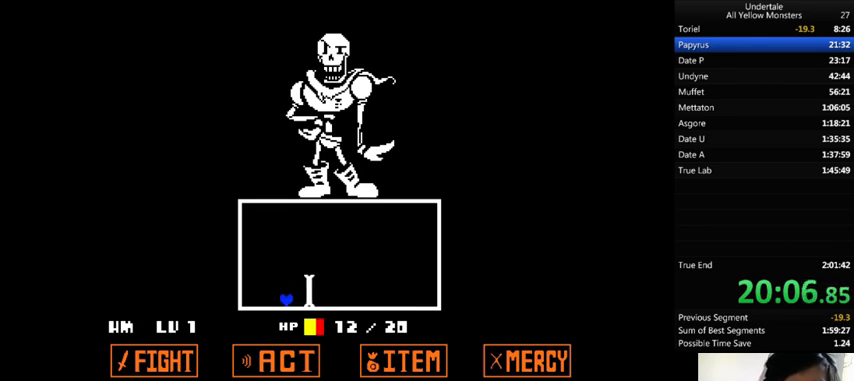
{"keys": ["z"], "events": [[33, "return", "up"], [33, "z", "down"], [67, "return", "down"], [67, "z", "up"], [200, "return", "up"], [200, "z", "down"], [233, "z", "up"], [333, "z", "down"], [400, "z", "up"], [433, "return", "down"], [467, "return", "up"], [467, "z", "down"]]}
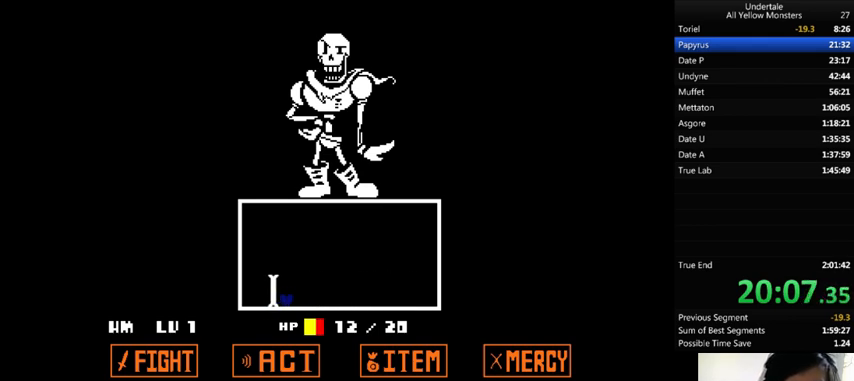
{"keys": ["return"], "events": [[33, "return", "down"], [33, "z", "up"], [67, "return", "up"], [133, "return", "down"], [133, "z", "down"], [167, "z", "up"], [200, "return", "up"], [300, "return", "down"], [300, "z", "down"], [333, "return", "up"], [333, "z", "up"], [400, "return", "down"], [433, "return", "up"], [433, "z", "down"], [467, "z", "up"], [500, "return", "down"]]}
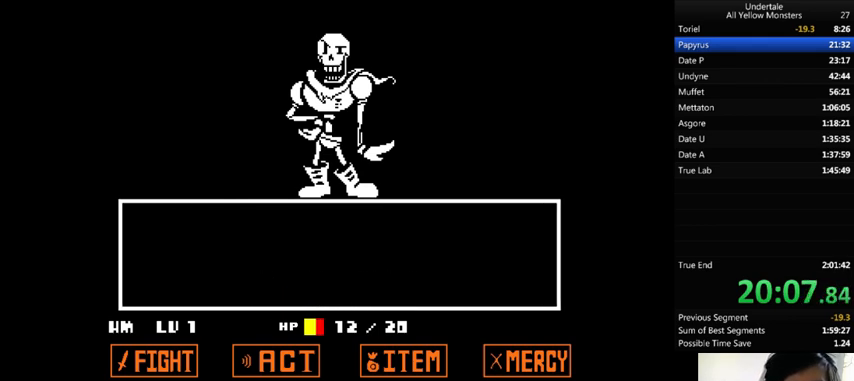
{"keys": ["return", "x", "z"], "events": [[33, "return", "up"], [33, "z", "down"], [100, "return", "down"], [100, "z", "up"], [167, "return", "up"], [167, "z", "down"], [233, "return", "down"], [233, "z", "up"], [267, "return", "up"], [267, "z", "down"], [333, "return", "down"], [367, "z", "up"], [400, "return", "up"], [433, "return", "down"], [433, "x", "down"], [433, "z", "down"]]}
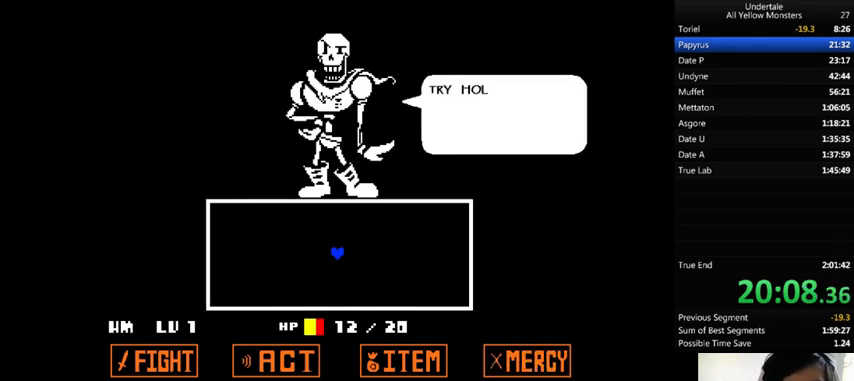
{"keys": ["right", "x"], "events": [[33, "return", "up"], [33, "right", "down"], [33, "z", "up"], [67, "x", "up"], [67, "z", "down"], [100, "return", "down"], [167, "return", "up"], [200, "z", "up"], [267, "z", "down"], [333, "x", "down"], [333, "z", "up"], [400, "x", "up"], [400, "z", "down"], [500, "x", "down"], [500, "z", "up"]]}
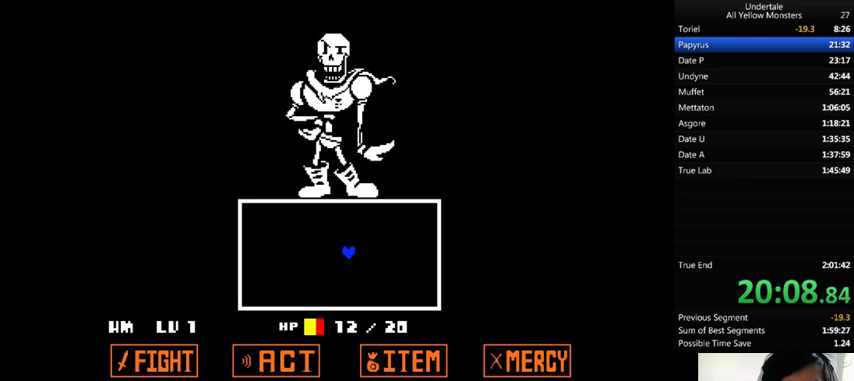
{"keys": ["right"], "events": [[67, "x", "up"], [67, "z", "down"], [167, "z", "up"]]}
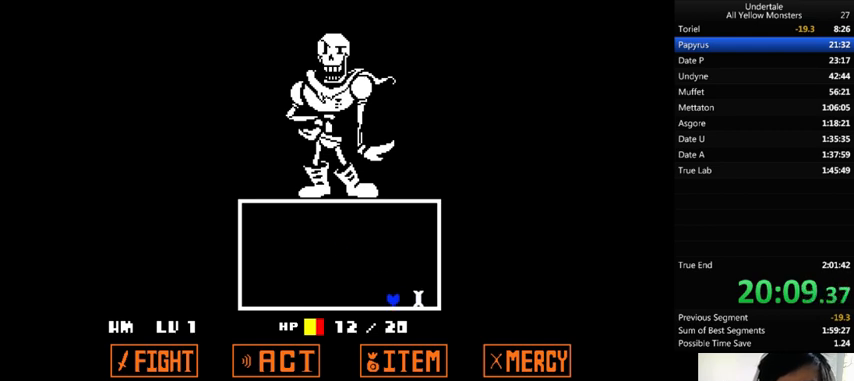
{"keys": ["left"], "events": [[167, "left", "down"], [267, "right", "up"]]}
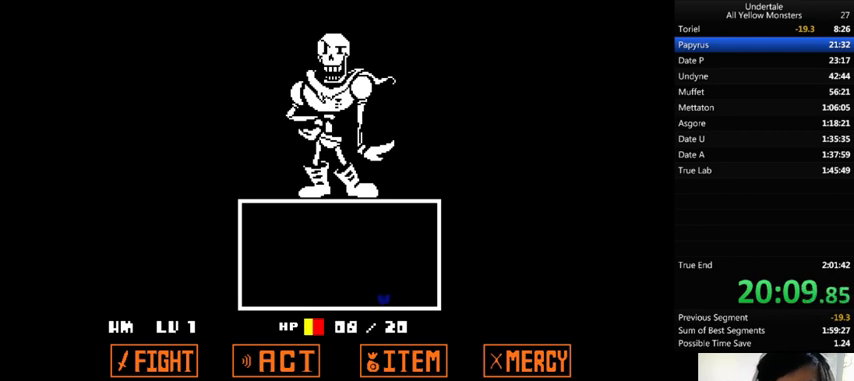
{"keys": ["left"], "events": [[233, "up", "down"], [433, "up", "up"]]}
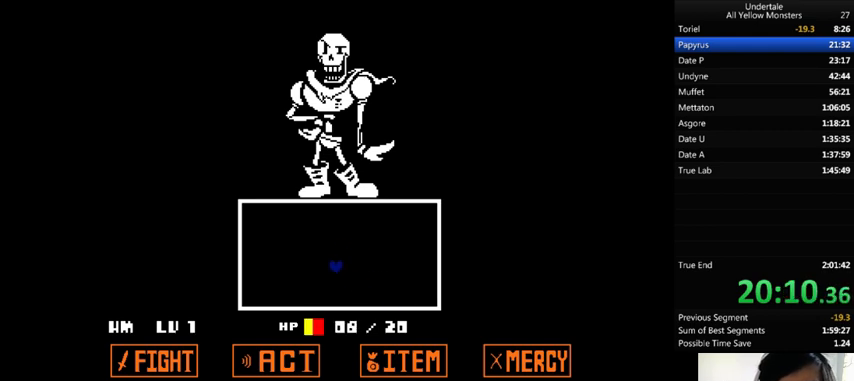
{"keys": ["left"], "events": []}
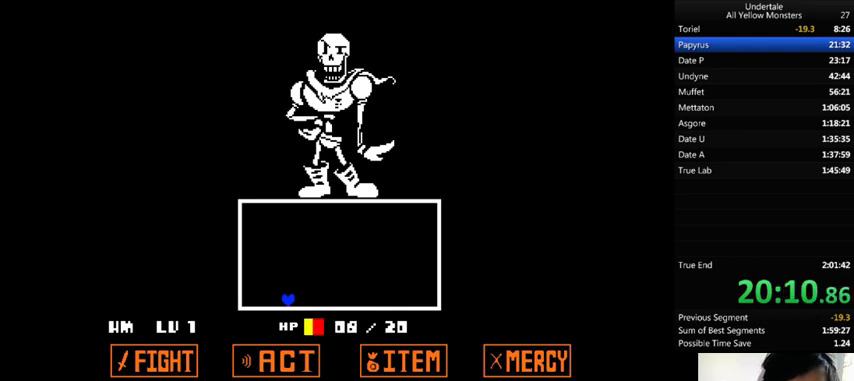
{"keys": ["right"], "events": [[67, "right", "down"], [133, "left", "up"]]}
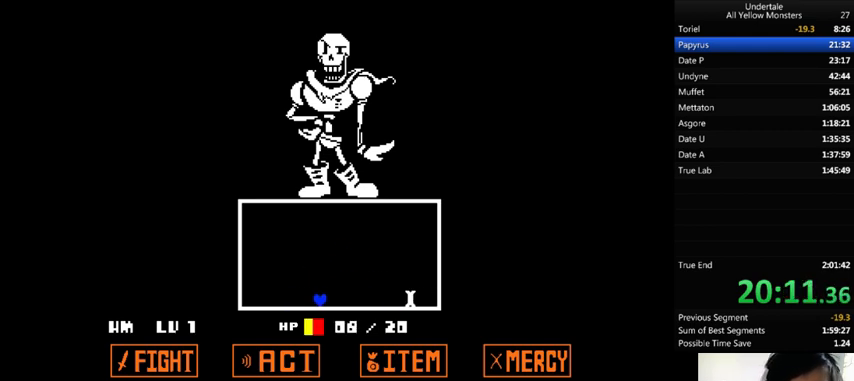
{"keys": ["right"], "events": []}
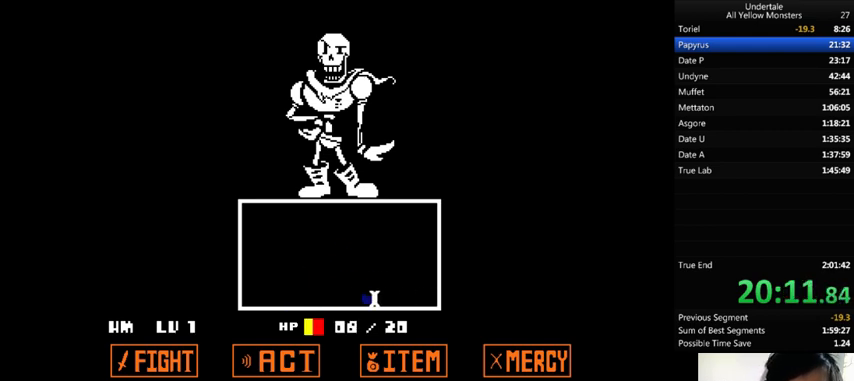
{"keys": ["left"], "events": [[33, "left", "down"], [33, "right", "up"]]}
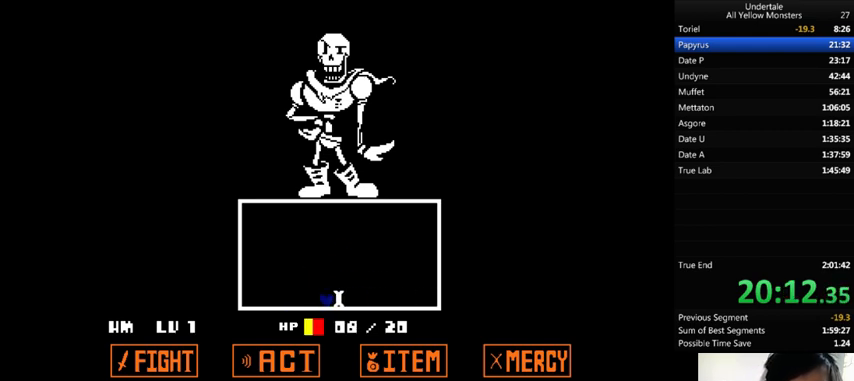
{"keys": ["left"], "events": [[67, "left", "up"], [133, "left", "down"], [333, "left", "up"], [433, "left", "down"]]}
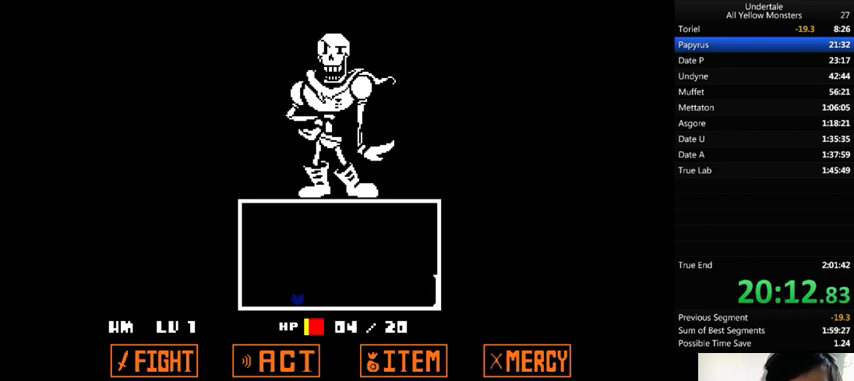
{"keys": [], "events": [[100, "left", "up"], [100, "z", "down"], [200, "return", "down"], [200, "z", "up"], [233, "return", "up"], [267, "z", "down"], [300, "return", "down"], [333, "return", "up"], [333, "z", "up"], [433, "return", "down"], [433, "z", "down"], [467, "return", "up"], [467, "z", "up"]]}
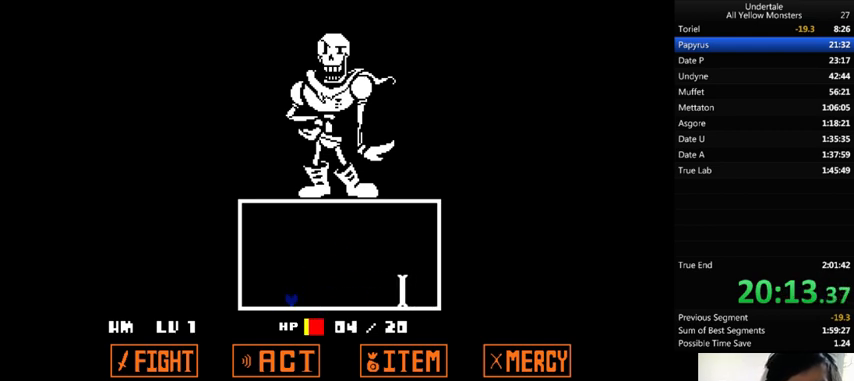
{"keys": ["return"], "events": [[33, "return", "down"], [33, "z", "down"], [67, "return", "up"], [133, "return", "down"], [133, "z", "up"], [233, "return", "up"], [233, "z", "down"], [267, "return", "down"], [267, "z", "up"], [300, "return", "up"], [333, "return", "down"], [333, "z", "down"], [433, "return", "up"], [433, "z", "up"], [467, "return", "down"]]}
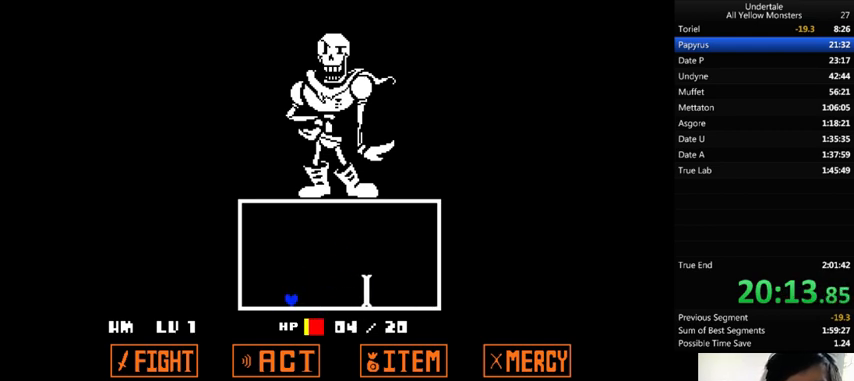
{"keys": [], "events": [[33, "return", "up"], [100, "return", "down"], [133, "z", "down"], [200, "return", "up"], [200, "z", "up"], [233, "z", "down"], [367, "z", "up"], [400, "z", "down"], [433, "return", "down"], [500, "return", "up"], [500, "z", "up"]]}
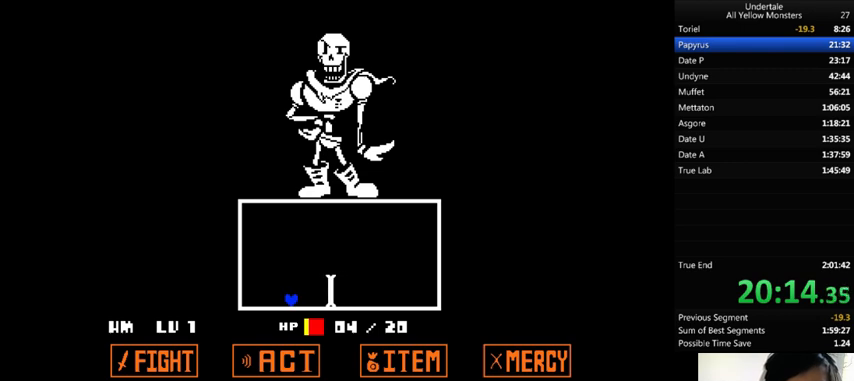
{"keys": ["z"], "events": [[33, "return", "down"], [67, "z", "down"], [133, "return", "up"], [133, "z", "up"], [200, "z", "down"], [233, "z", "up"], [300, "return", "down"], [333, "return", "up"], [333, "z", "down"], [433, "z", "up"], [500, "z", "down"]]}
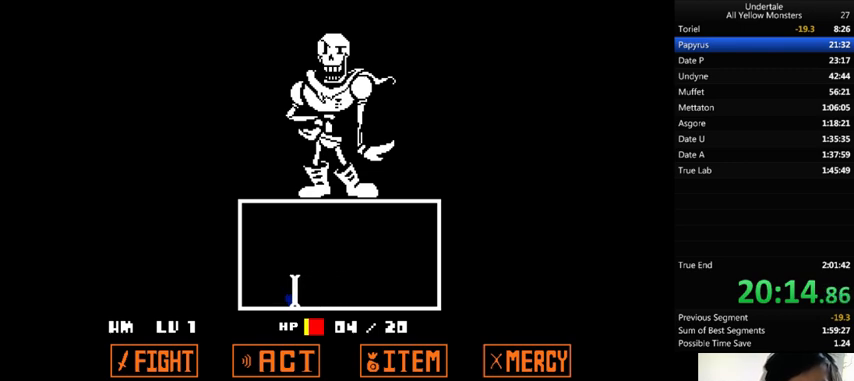
{"keys": ["return", "z"], "events": [[33, "z", "up"], [133, "return", "down"], [133, "z", "down"], [200, "return", "up"], [200, "z", "up"], [233, "return", "down"], [267, "return", "up"], [267, "z", "down"], [333, "return", "down"], [333, "z", "up"], [400, "return", "up"], [433, "return", "down"], [433, "z", "down"]]}
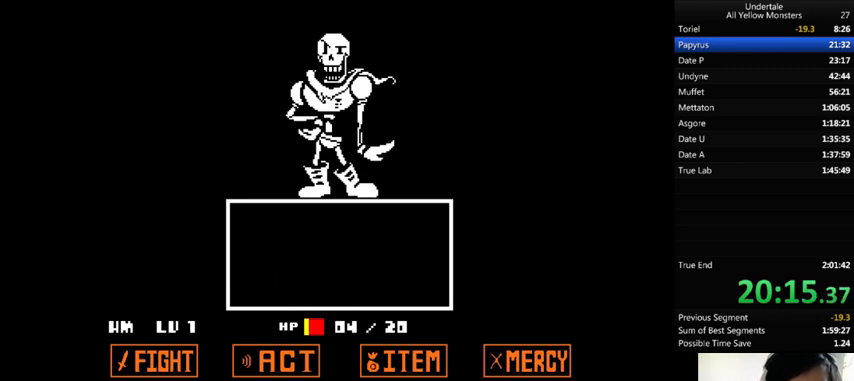
{"keys": [], "events": [[33, "return", "up"], [33, "z", "up"], [100, "z", "down"], [133, "z", "up"], [200, "return", "down"], [267, "return", "up"], [267, "z", "down"], [300, "return", "down"], [300, "z", "up"], [333, "return", "up"], [400, "return", "down"], [400, "z", "down"], [433, "return", "up"], [433, "z", "up"]]}
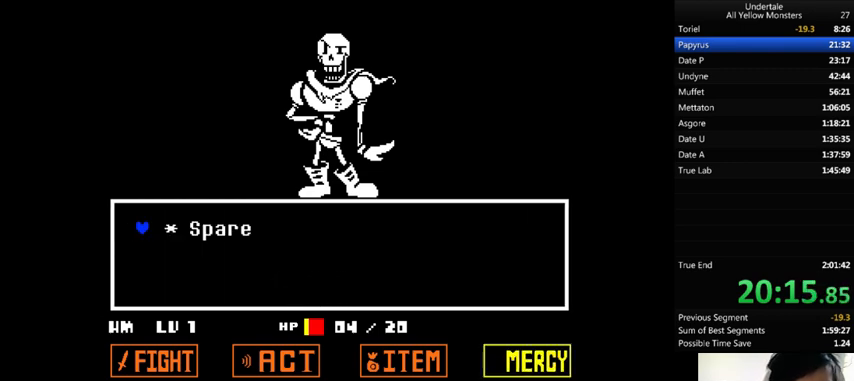
{"keys": ["right", "z"], "events": [[33, "return", "down"], [33, "z", "down"], [67, "z", "up"], [167, "return", "up"], [167, "z", "down"], [233, "return", "down"], [233, "z", "up"], [267, "return", "up"], [267, "z", "down"], [333, "x", "down"], [367, "shift_r", "down"], [367, "z", "up"], [400, "x", "up"], [433, "z", "down"], [467, "right", "down"], [467, "shift_r", "up"]]}
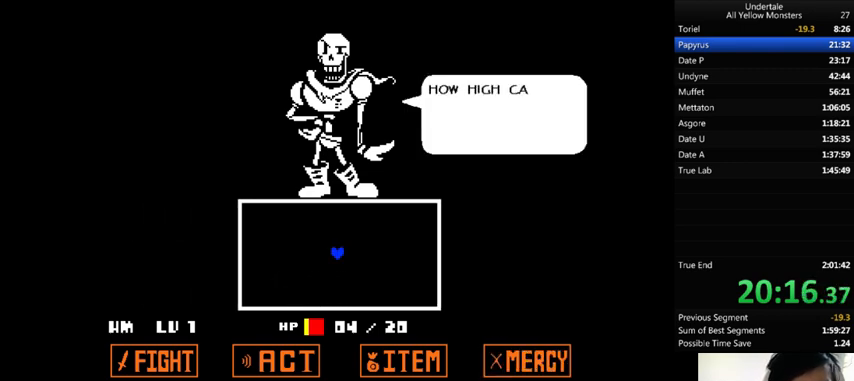
{"keys": ["right"], "events": [[33, "z", "up"], [133, "return", "down"], [133, "shift_r", "down"], [133, "z", "down"], [167, "return", "up"], [167, "shift_r", "up"], [167, "x", "down"], [167, "z", "up"], [267, "return", "down"], [267, "shift_r", "down"], [267, "x", "up"], [267, "z", "down"], [300, "return", "up"], [300, "shift_r", "up"], [333, "shift_r", "down"], [333, "z", "up"], [400, "z", "down"], [433, "shift_r", "up"], [500, "z", "up"]]}
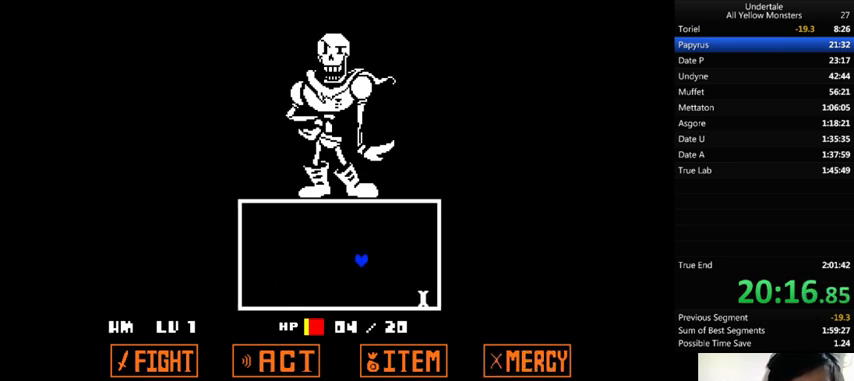
{"keys": ["left"], "events": [[400, "left", "down"], [400, "right", "up"]]}
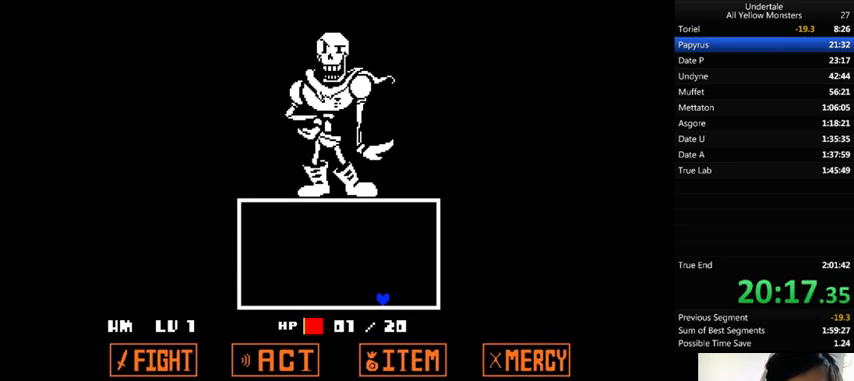
{"keys": ["left", "z"], "events": [[100, "z", "down"], [167, "up", "down"], [167, "x", "down"], [200, "z", "up"], [233, "x", "up"], [300, "z", "down"], [367, "x", "down"], [367, "z", "up"], [433, "up", "up"], [433, "x", "up"], [500, "z", "down"]]}
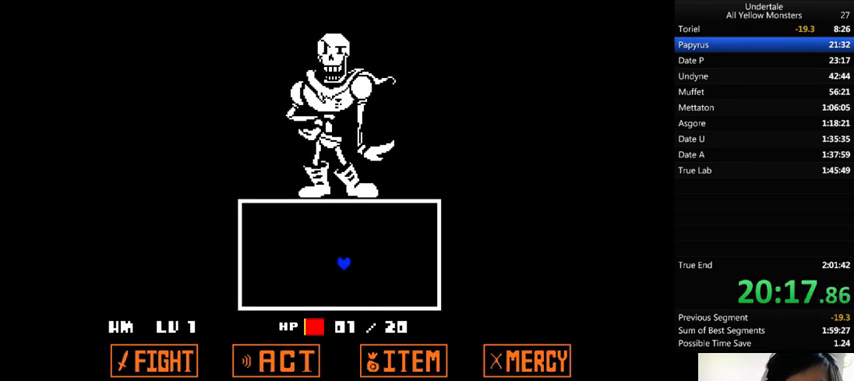
{"keys": [], "events": [[67, "x", "down"], [67, "z", "up"], [200, "x", "up"], [200, "z", "down"], [300, "x", "down"], [333, "x", "up"], [333, "z", "up"], [367, "left", "up"]]}
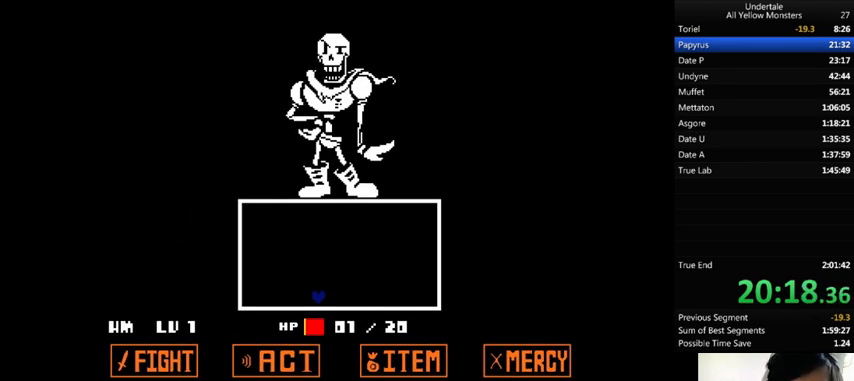
{"keys": [], "events": [[467, "return", "down"], [467, "shift_r", "down"], [500, "return", "up"], [500, "shift_r", "up"]]}